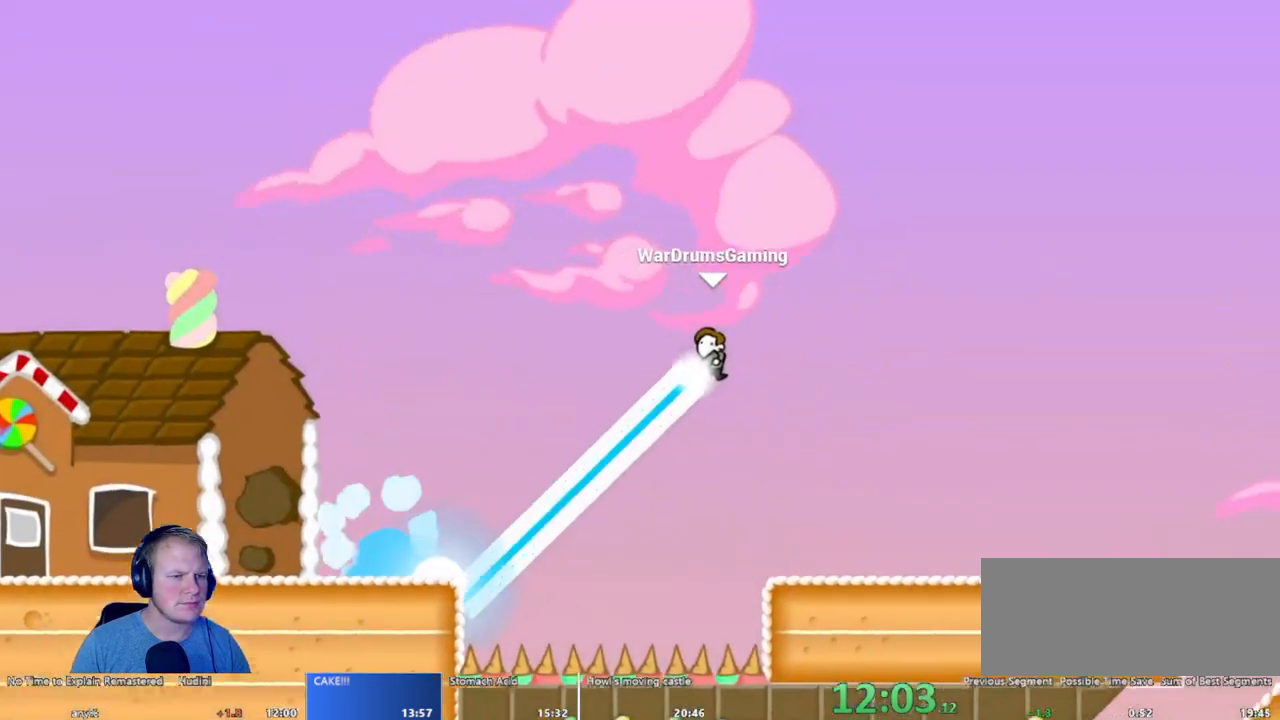
Gameplay with keyboard and mouse; each line is a JSON object with the keys and mouse buttons held at the frame after it. "events" lists presses ("down") and releases ("up") of "a", "d", "escape", "s", "w", "mouse_left" and "mouse_right" between this image and that frame as [ms after this image, input, new state], when the widget could be followed in between. "mouse_left", "mouse_right" = the "left", "right" buttons of the "mouse" list. No other keys are recorded. Mouse movement is not recorded.
{"keys": ["d"], "mouse": ["left"], "events": []}
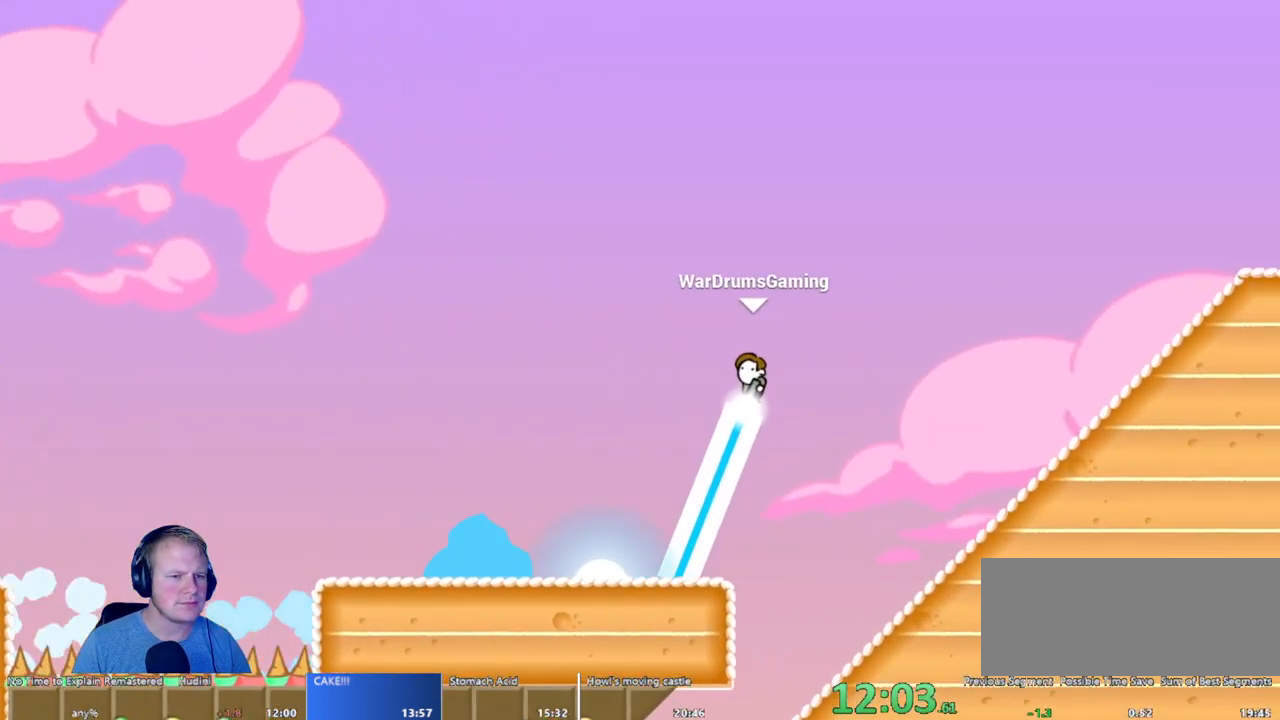
{"keys": ["d"], "mouse": ["left"], "events": []}
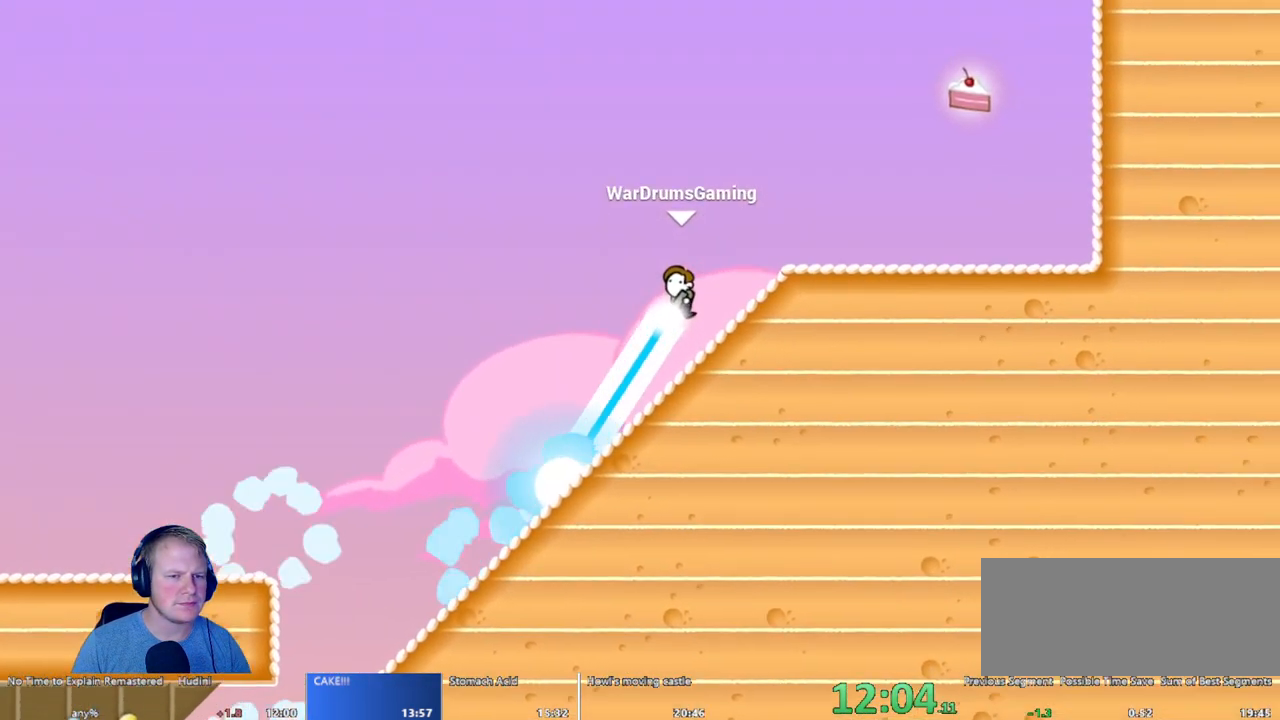
{"keys": ["d"], "mouse": [], "events": [[117, "mouse_left", "up"]]}
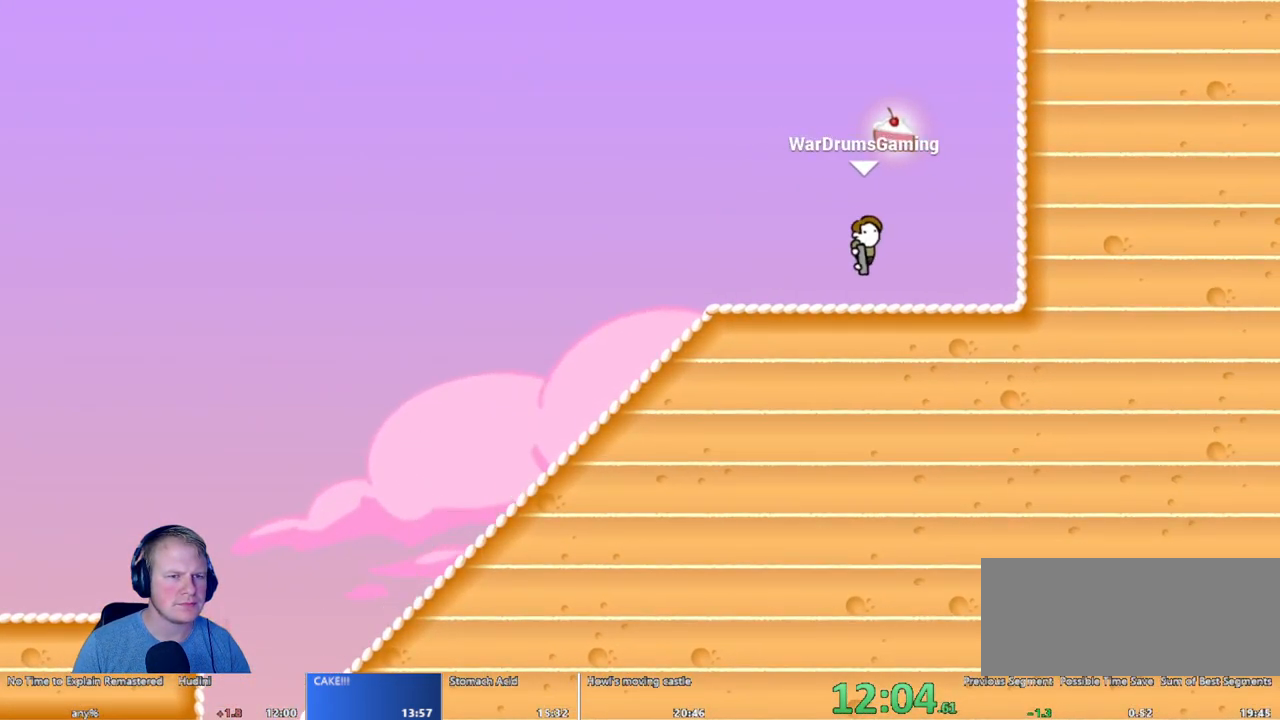
{"keys": [], "mouse": ["left"], "events": [[83, "a", "down"], [83, "d", "up"], [167, "mouse_left", "down"], [417, "a", "up"]]}
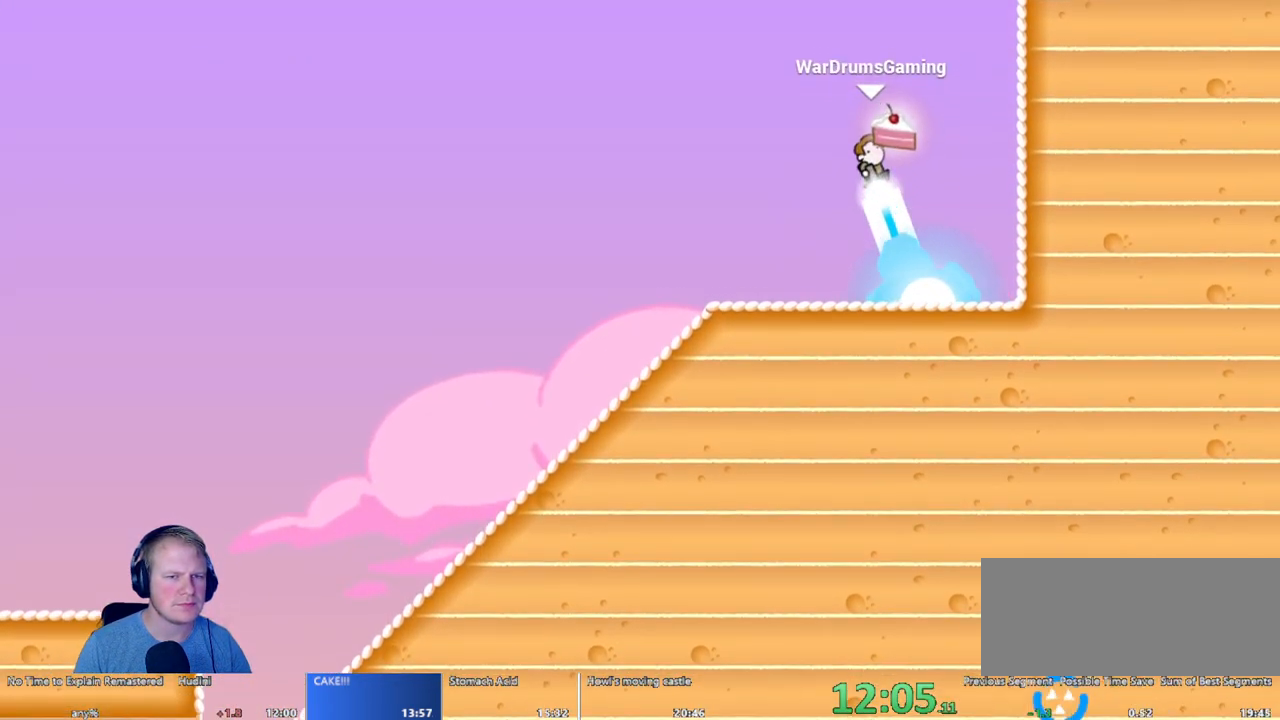
{"keys": ["a"], "mouse": ["left"], "events": [[50, "d", "down"], [250, "d", "up"], [333, "a", "down"]]}
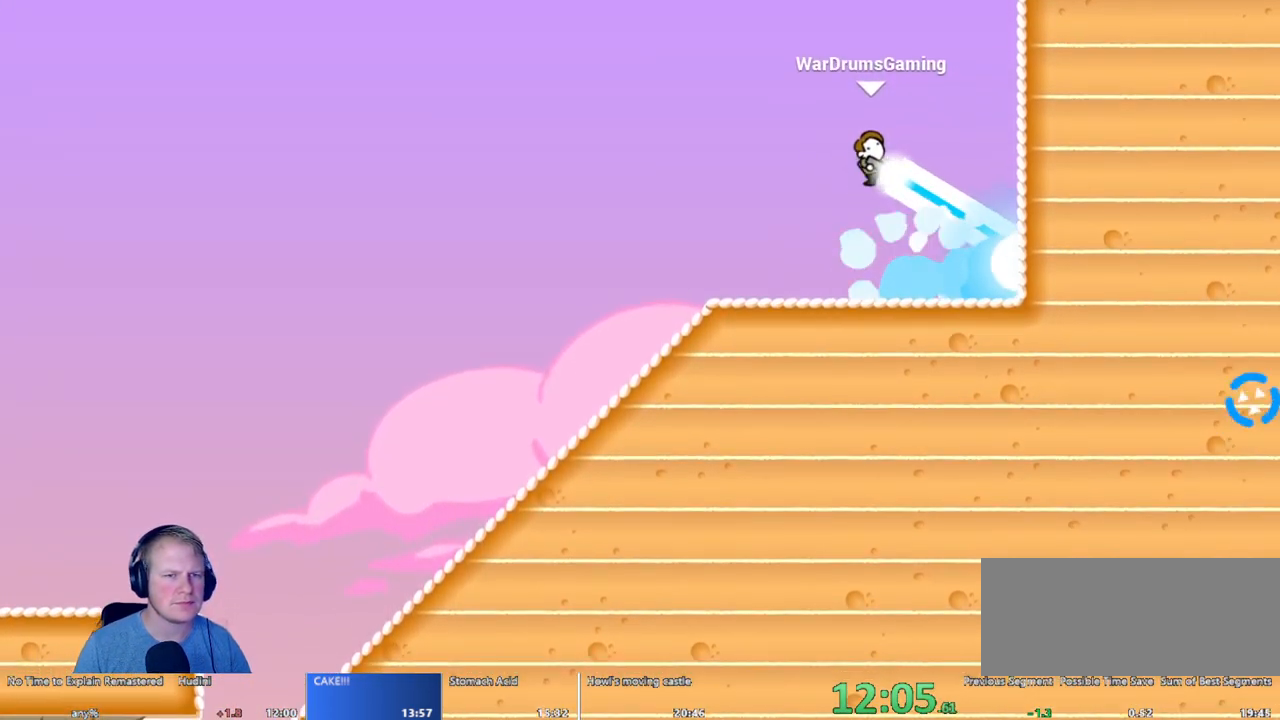
{"keys": [], "mouse": ["left"], "events": [[117, "a", "up"]]}
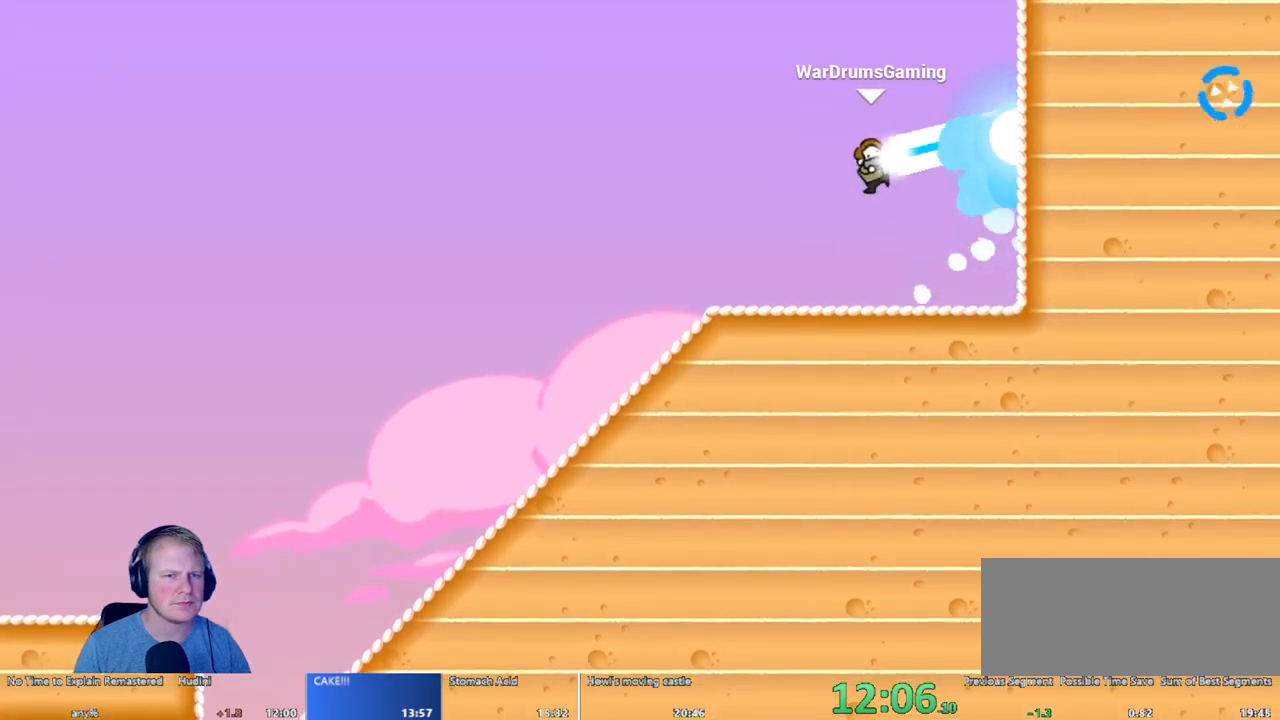
{"keys": ["a"], "mouse": ["left"], "events": [[500, "a", "down"]]}
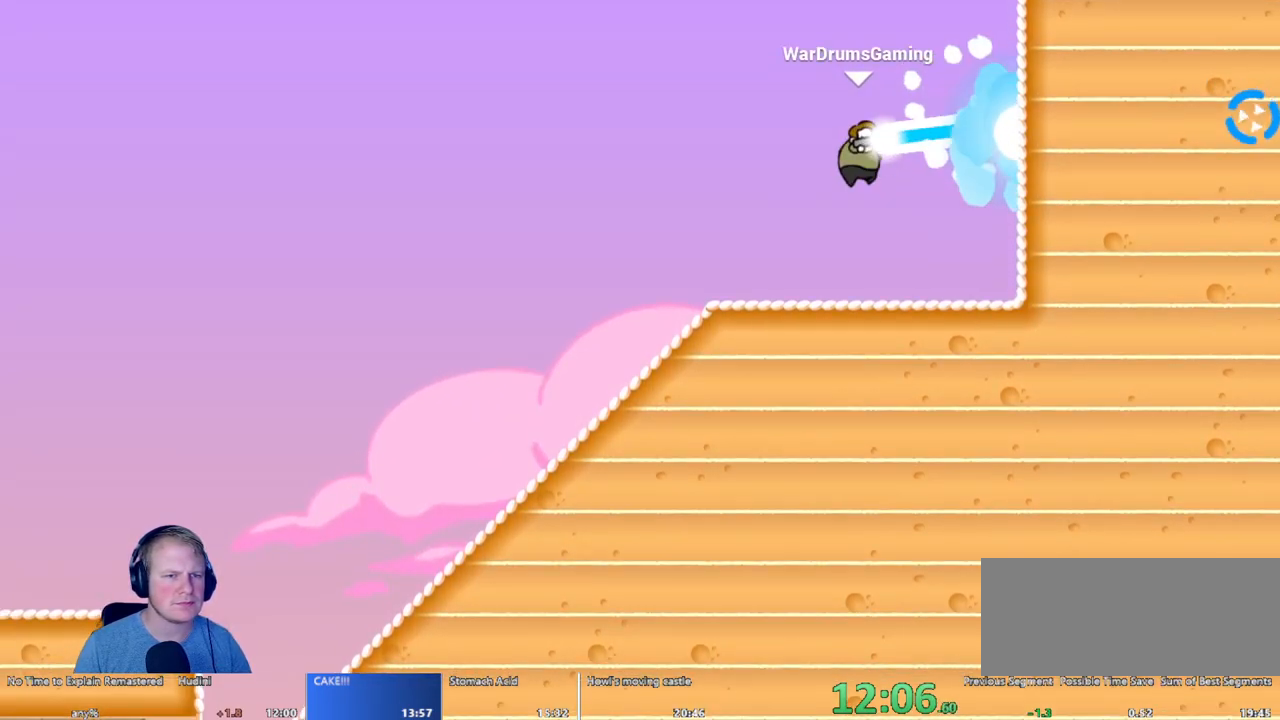
{"keys": ["d"], "mouse": [], "events": [[150, "a", "up"], [250, "d", "down"], [250, "mouse_left", "up"]]}
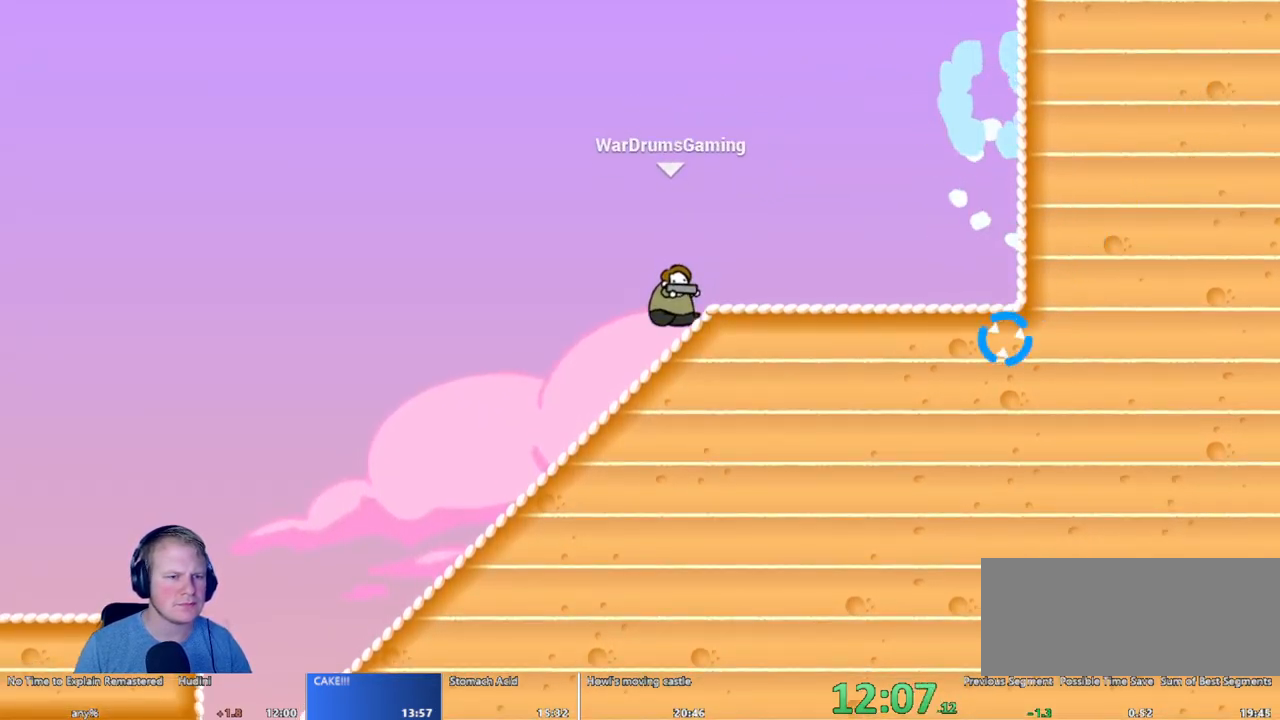
{"keys": ["a"], "mouse": [], "events": [[33, "a", "down"], [33, "d", "up"]]}
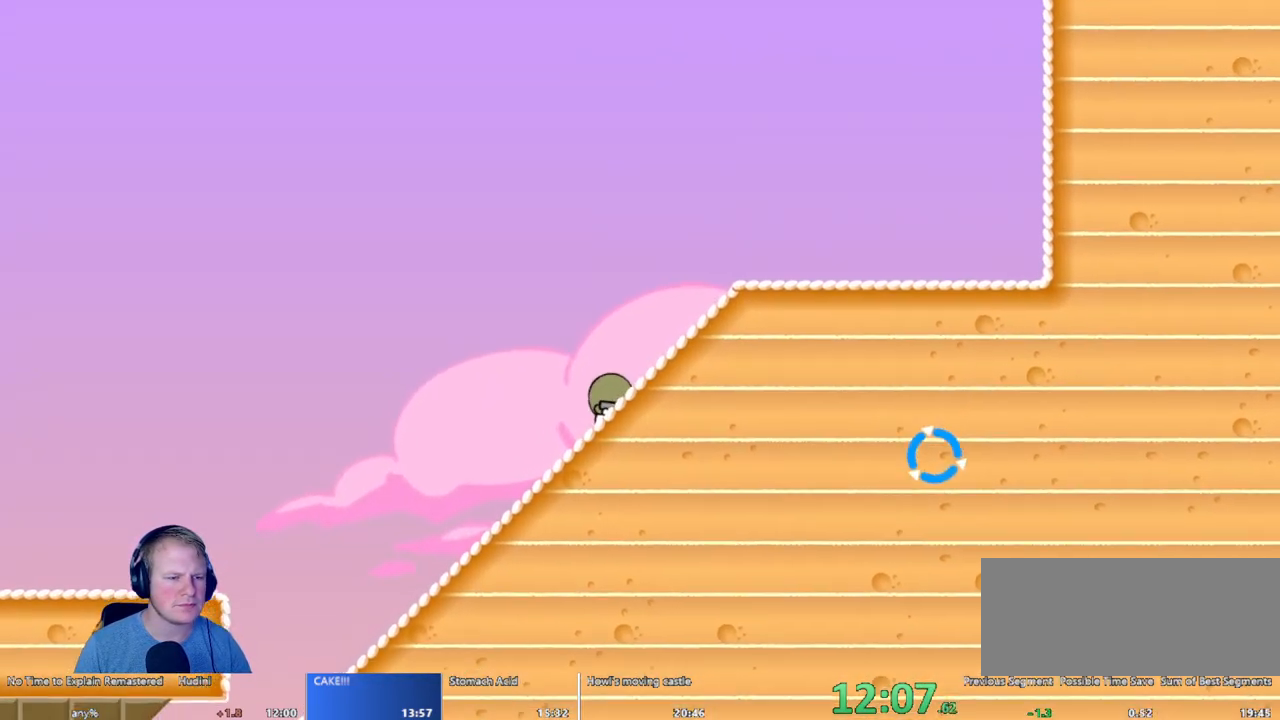
{"keys": ["a"], "mouse": [], "events": []}
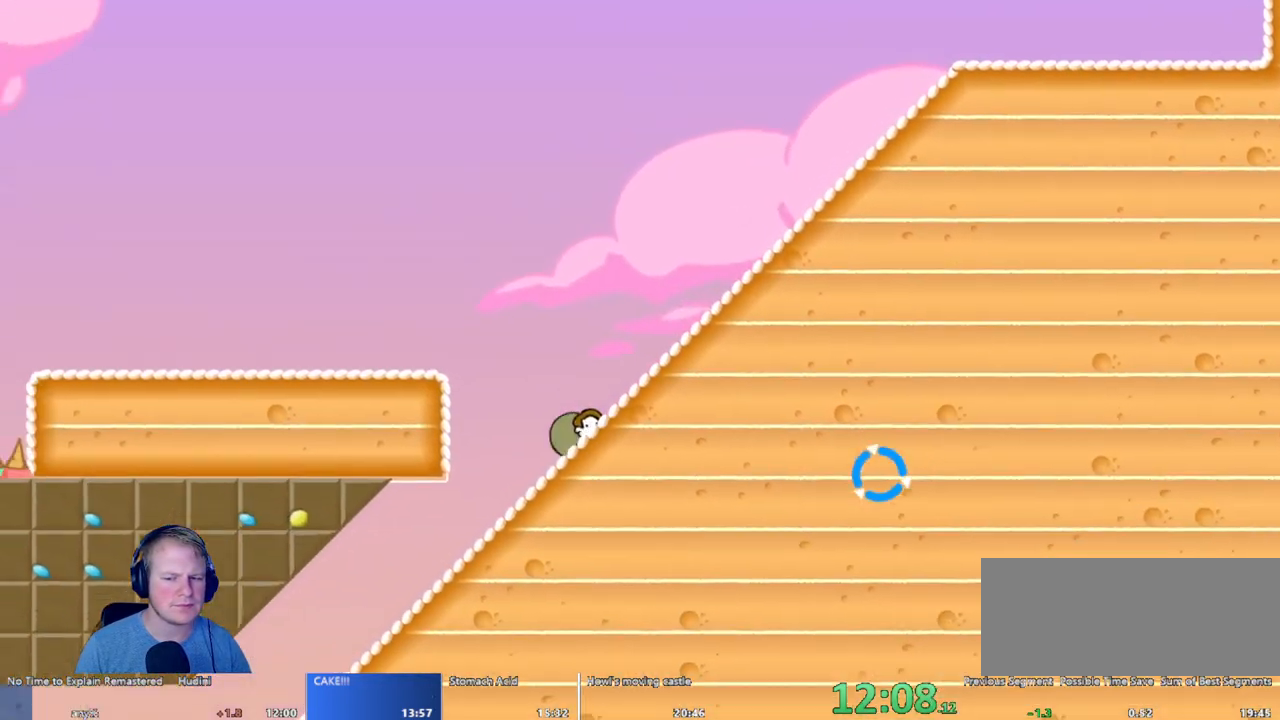
{"keys": ["a"], "mouse": [], "events": []}
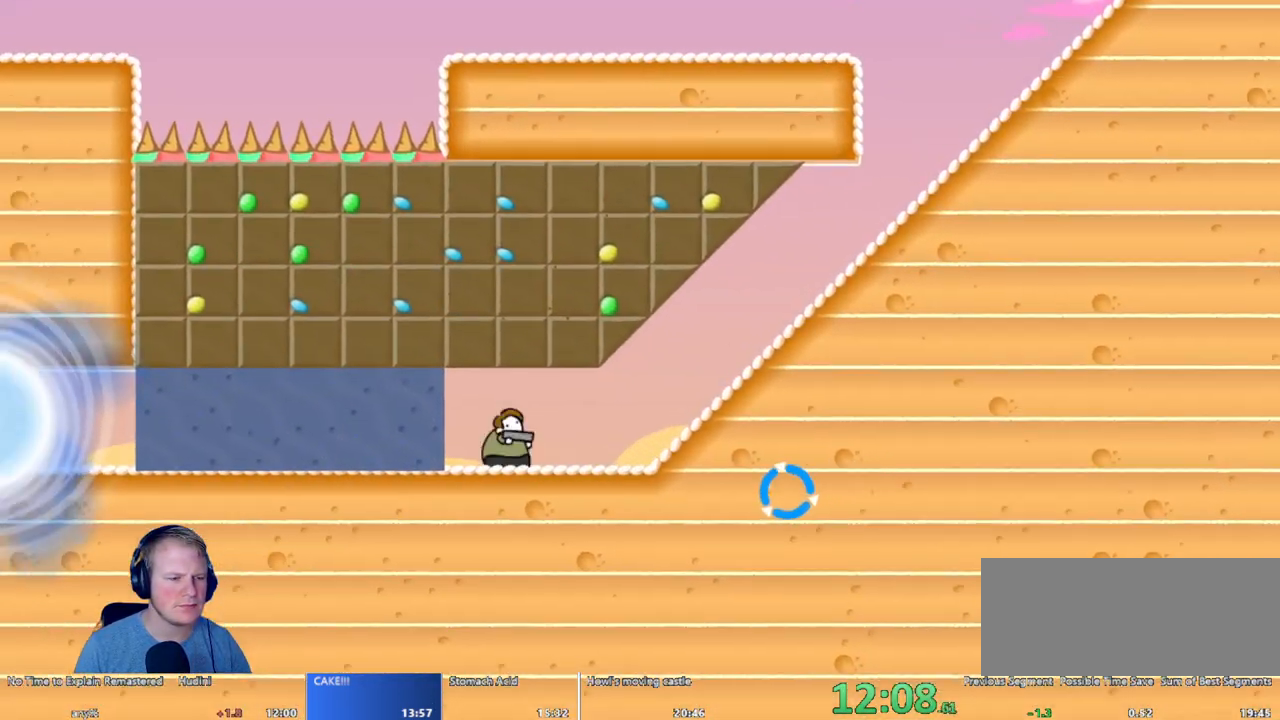
{"keys": ["a"], "mouse": [], "events": []}
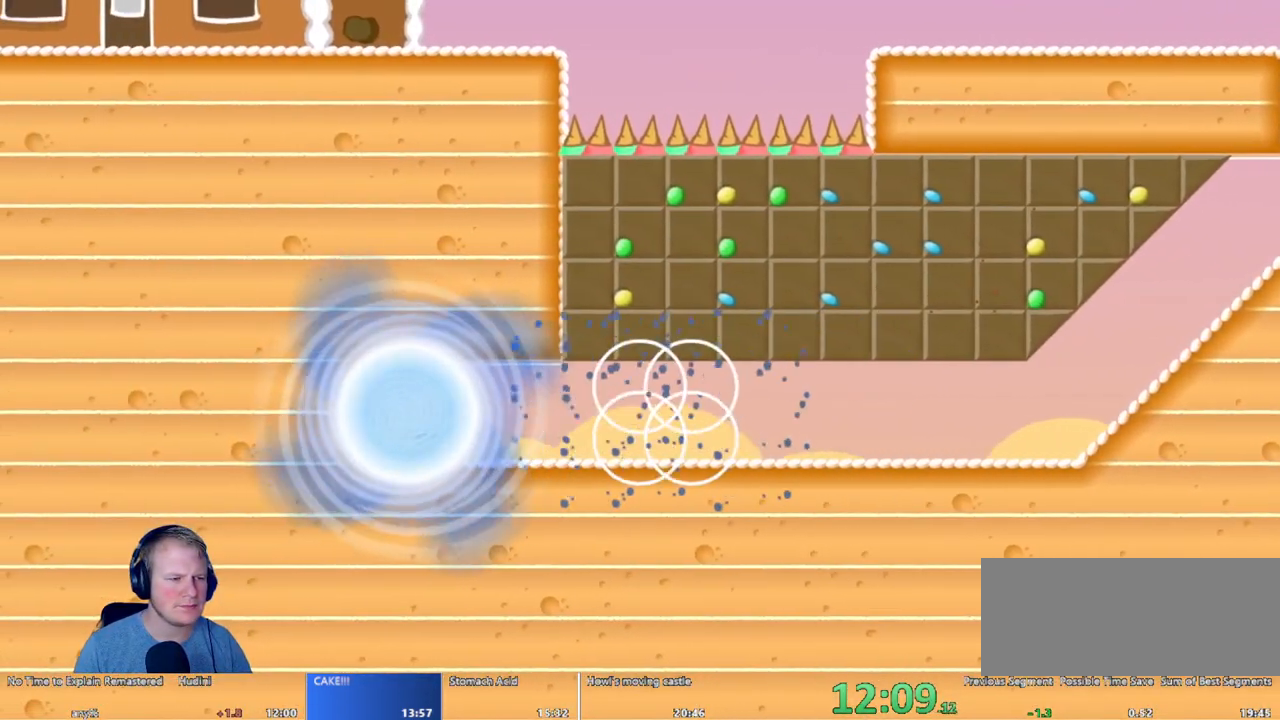
{"keys": [], "mouse": [], "events": [[83, "a", "up"]]}
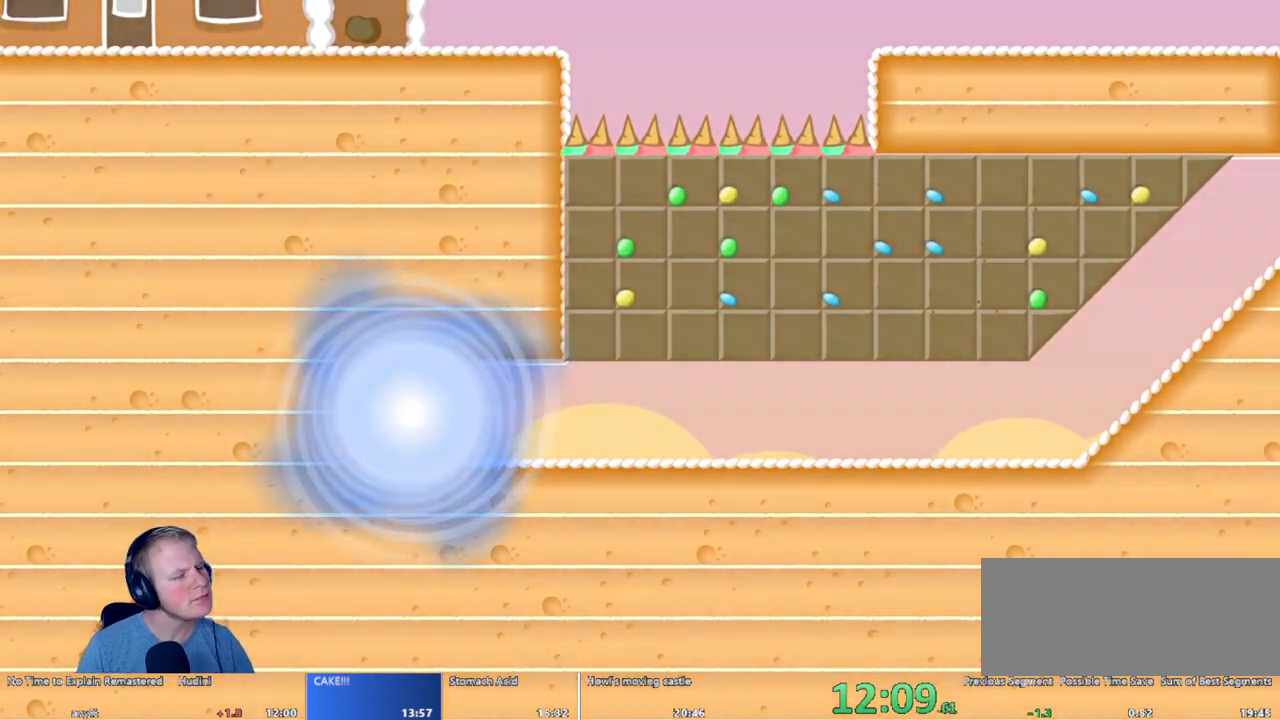
{"keys": [], "mouse": [], "events": []}
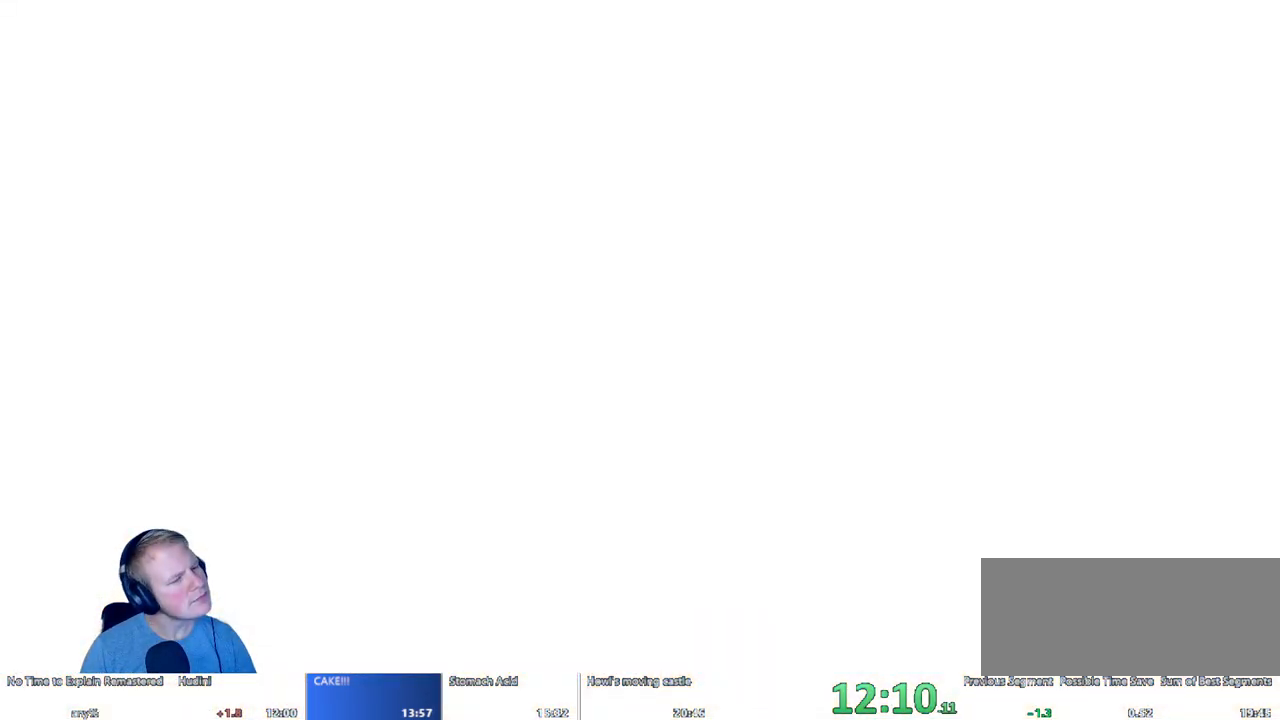
{"keys": ["d"], "mouse": [], "events": [[33, "d", "down"]]}
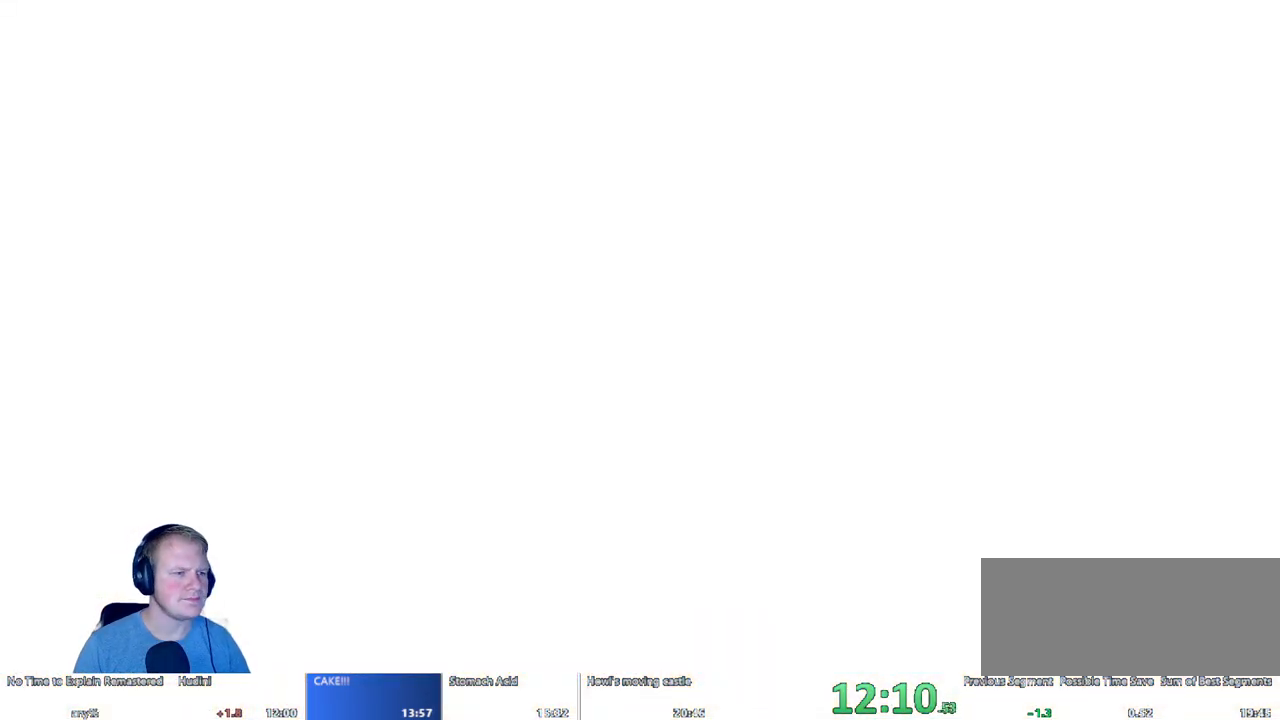
{"keys": ["d"], "mouse": [], "events": []}
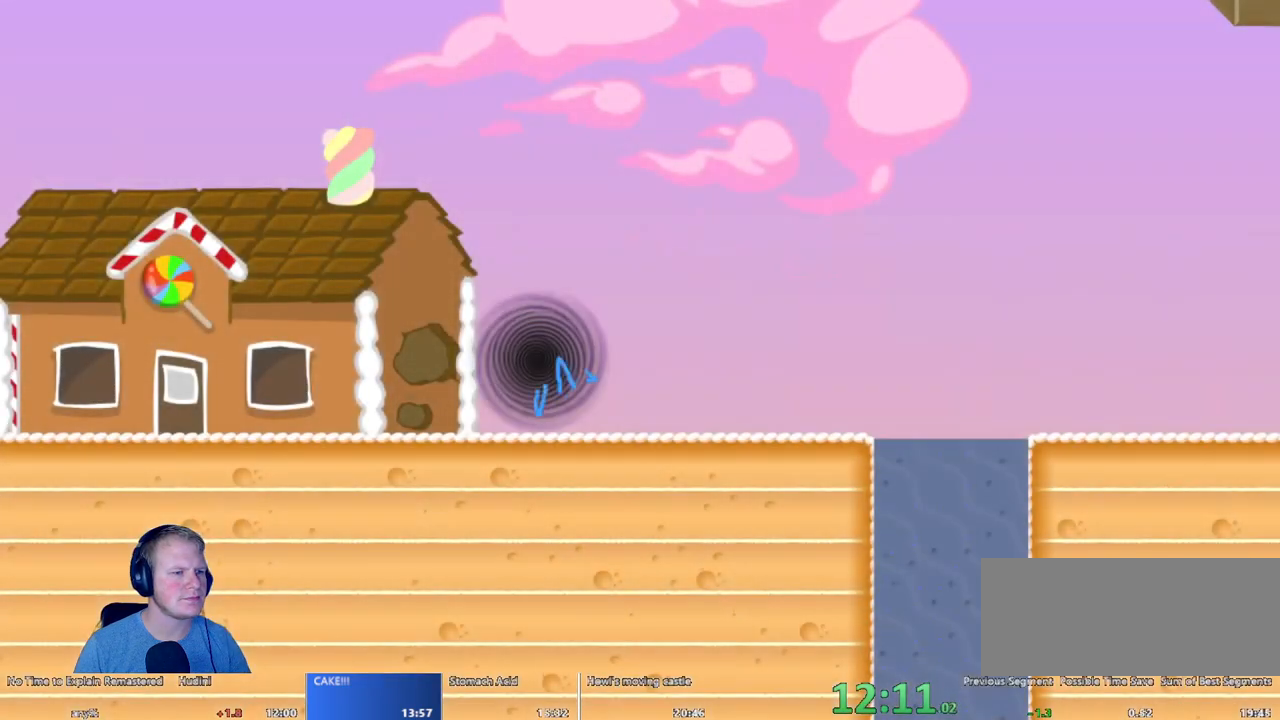
{"keys": ["d"], "mouse": [], "events": []}
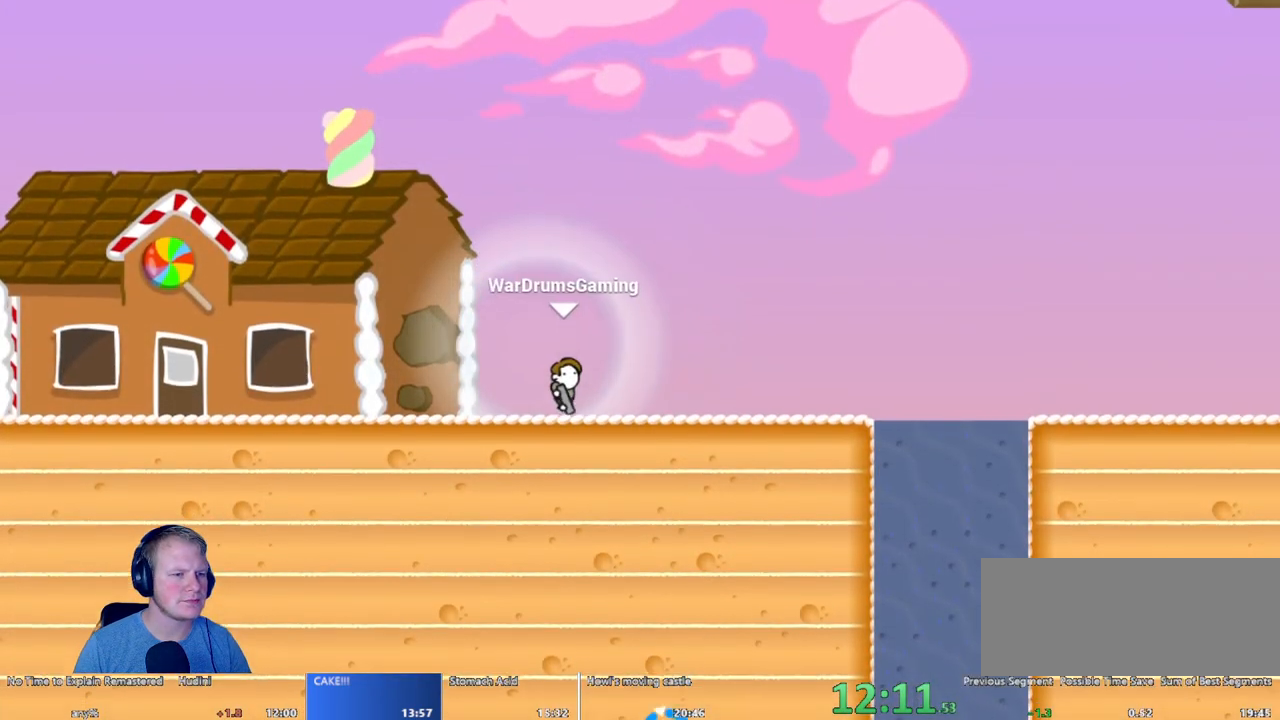
{"keys": ["d"], "mouse": ["left"], "events": [[117, "mouse_left", "down"]]}
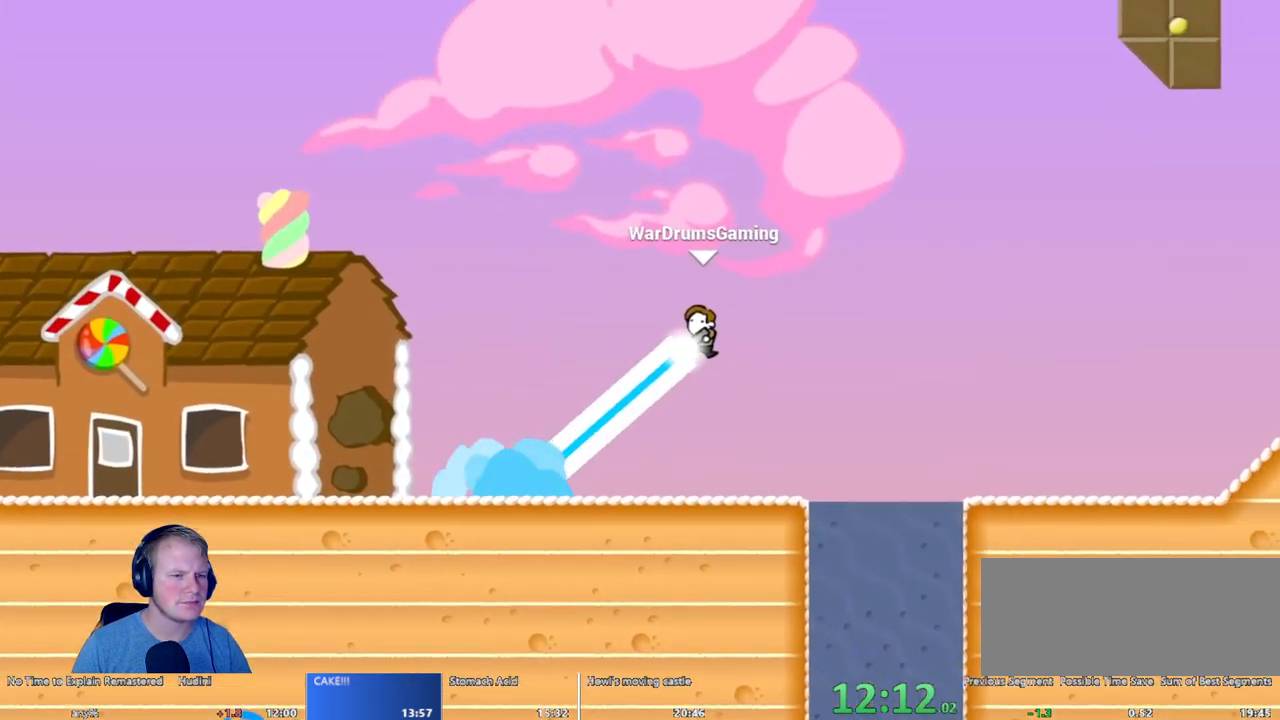
{"keys": ["d"], "mouse": ["left"], "events": []}
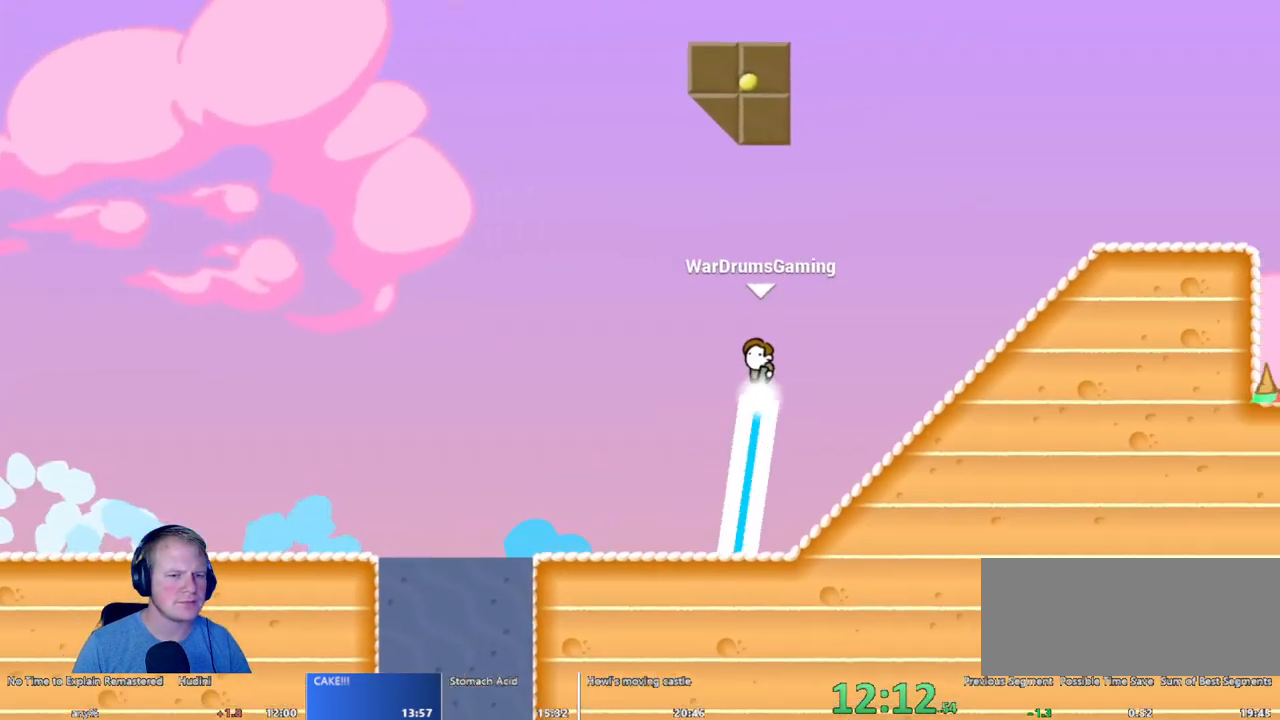
{"keys": ["a"], "mouse": ["left"], "events": [[150, "d", "up"], [483, "a", "down"]]}
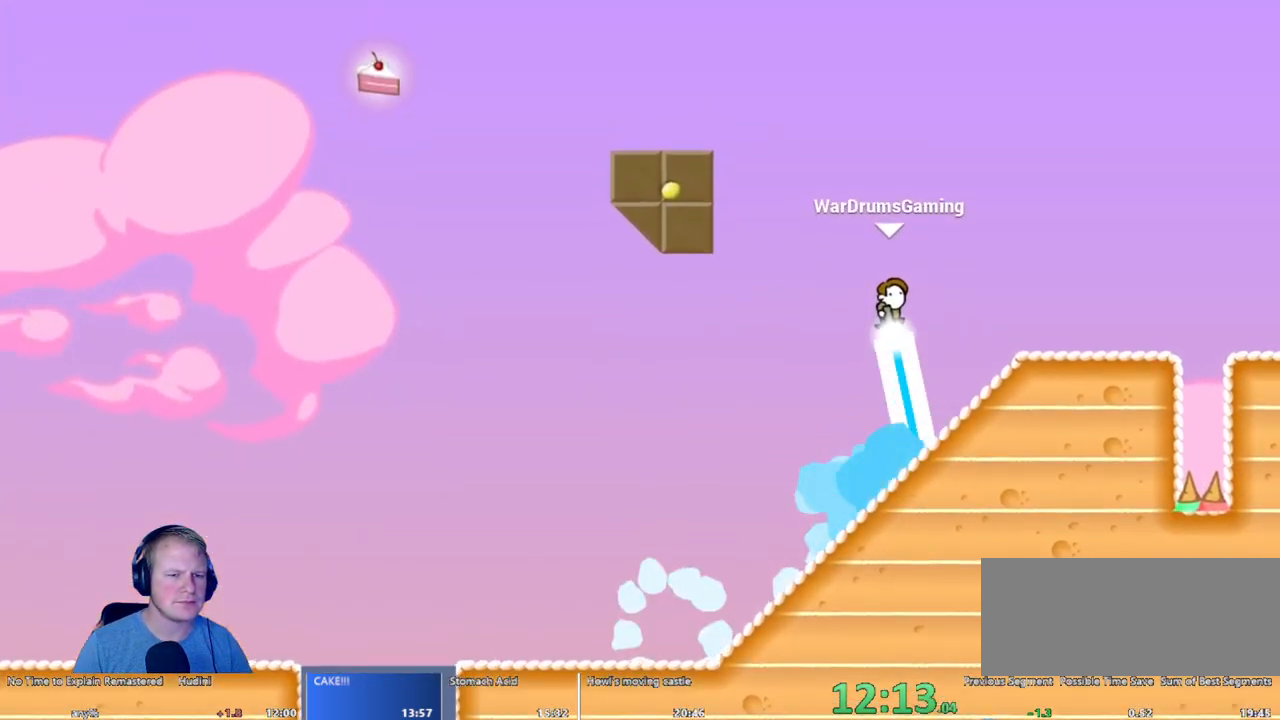
{"keys": ["a"], "mouse": [], "events": [[400, "mouse_left", "up"]]}
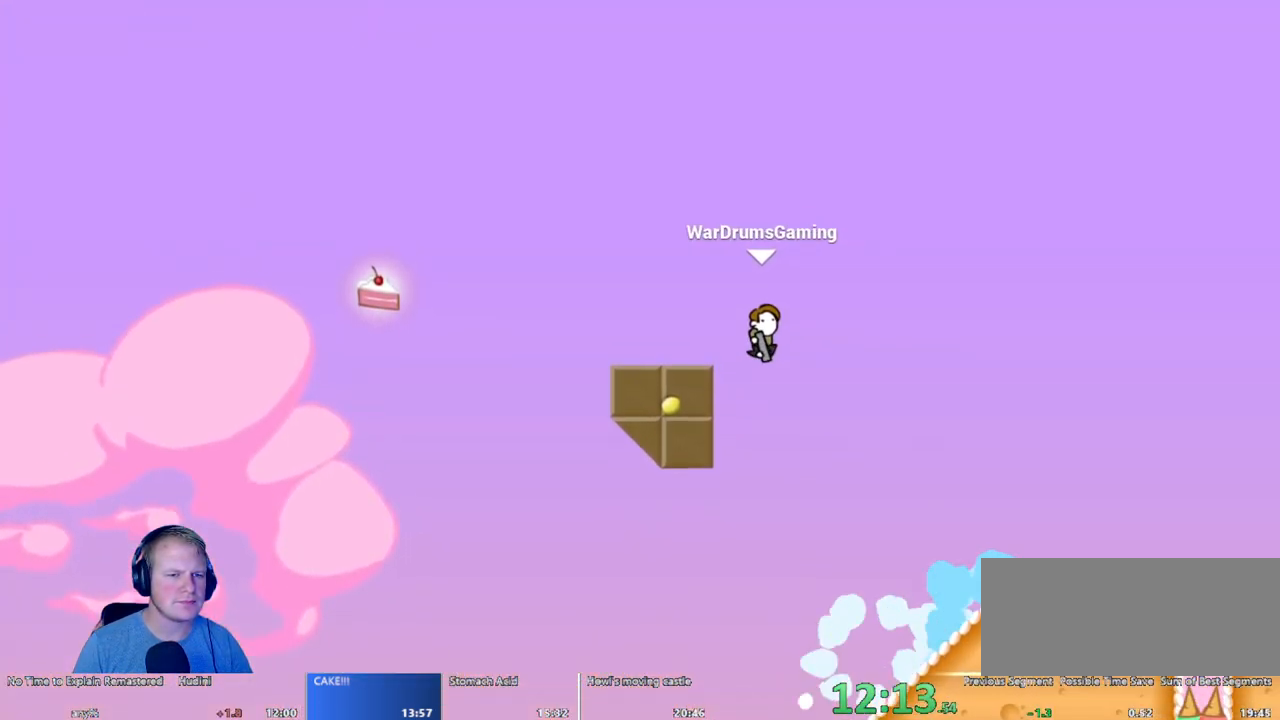
{"keys": ["a"], "mouse": ["left"], "events": [[267, "mouse_left", "down"]]}
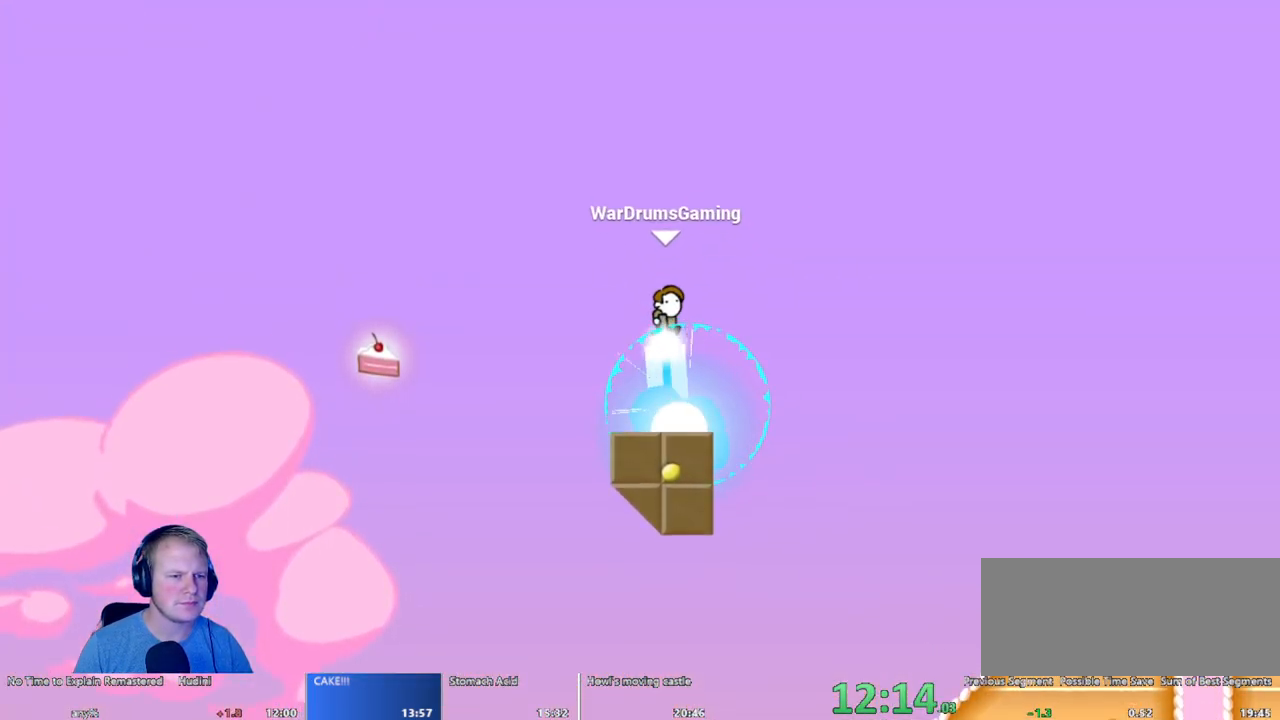
{"keys": ["a"], "mouse": ["left"], "events": []}
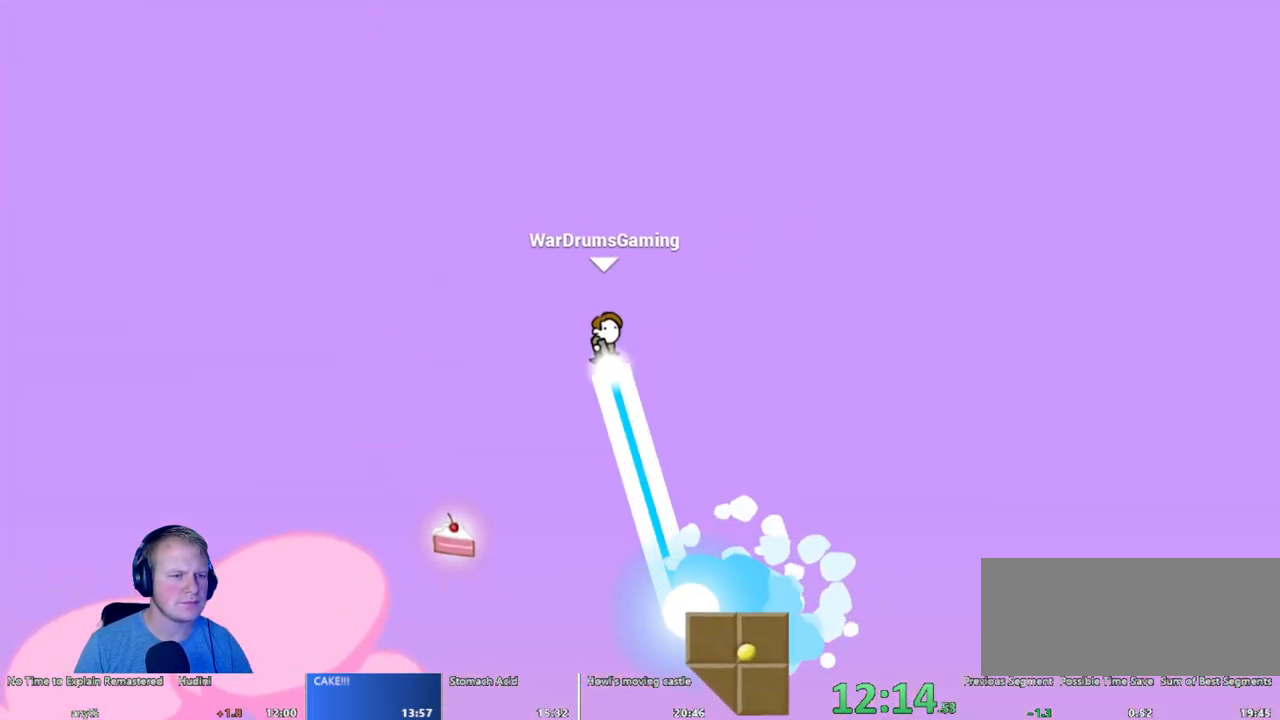
{"keys": [], "mouse": ["left"], "events": [[17, "mouse_left", "up"], [300, "a", "up"], [400, "mouse_left", "down"]]}
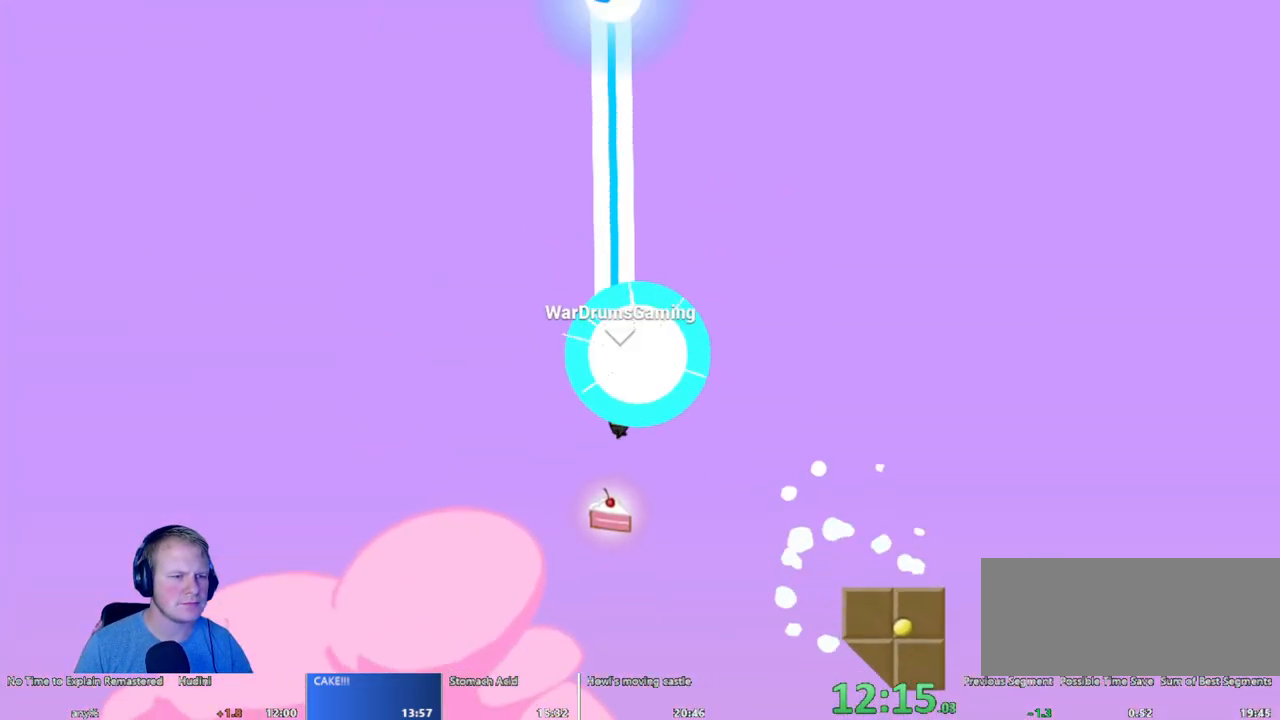
{"keys": [], "mouse": ["left"], "events": [[50, "d", "down"], [183, "d", "up"]]}
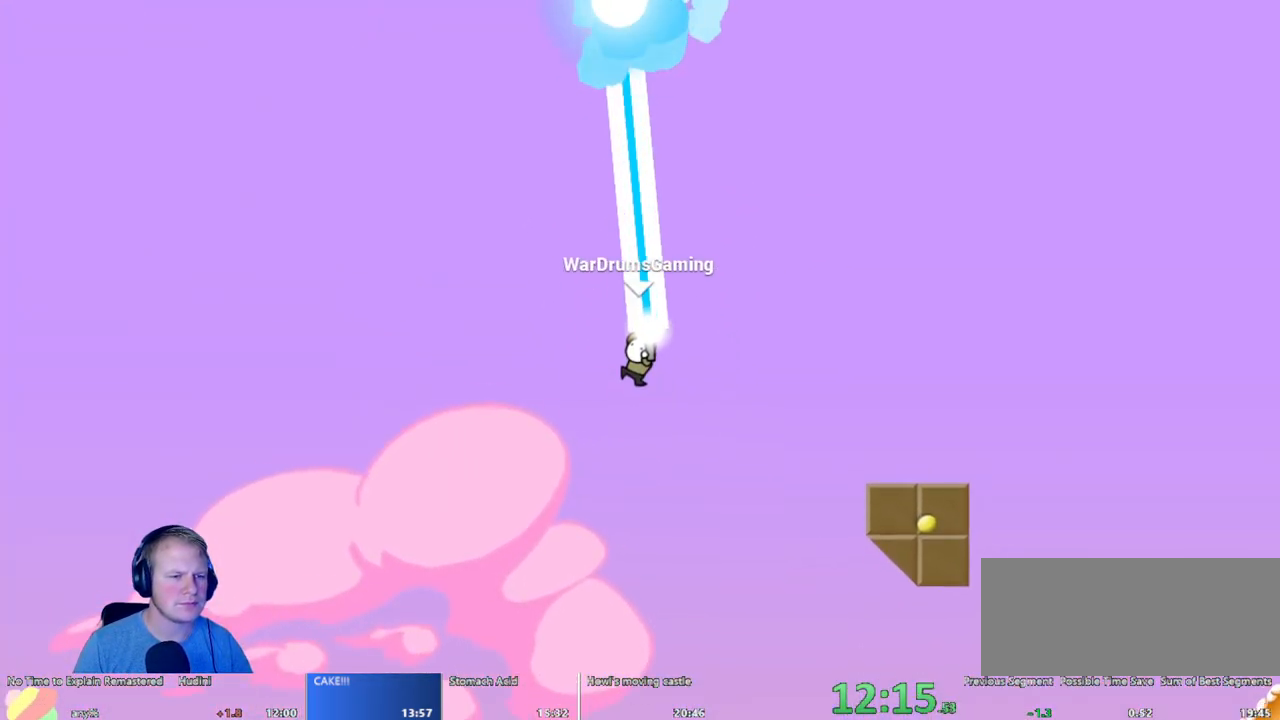
{"keys": [], "mouse": ["left"], "events": []}
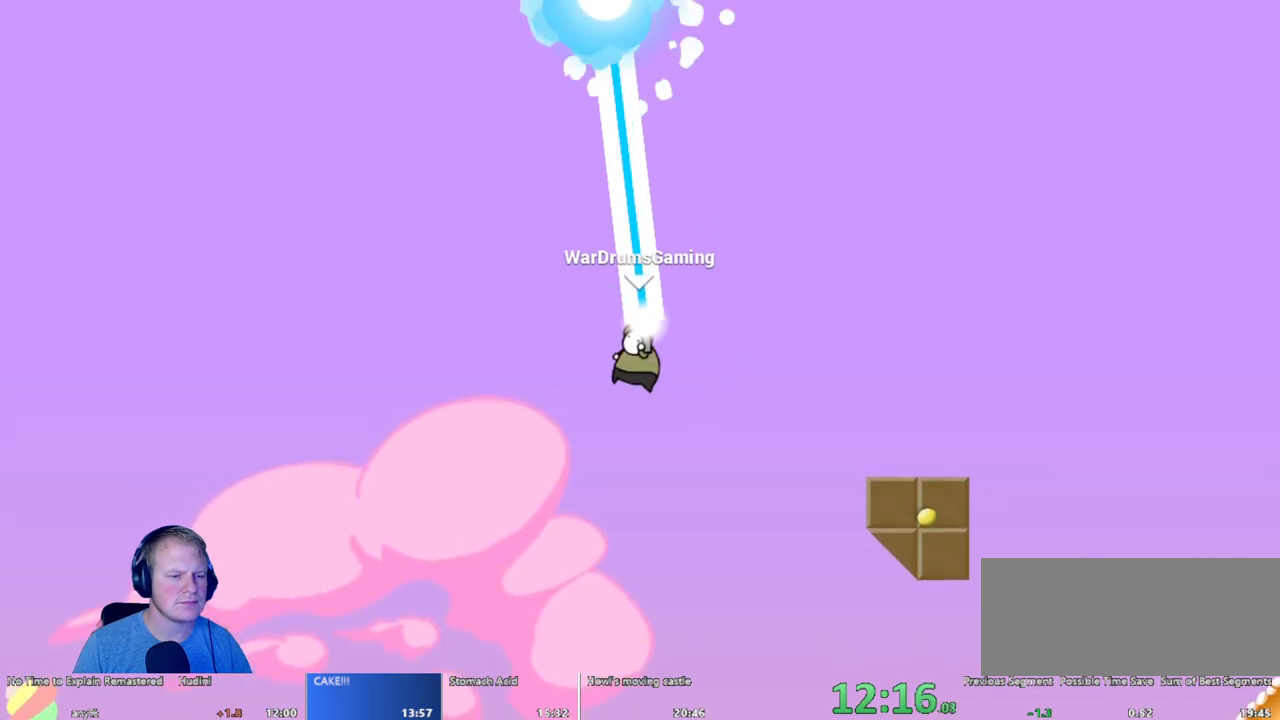
{"keys": [], "mouse": ["left"], "events": []}
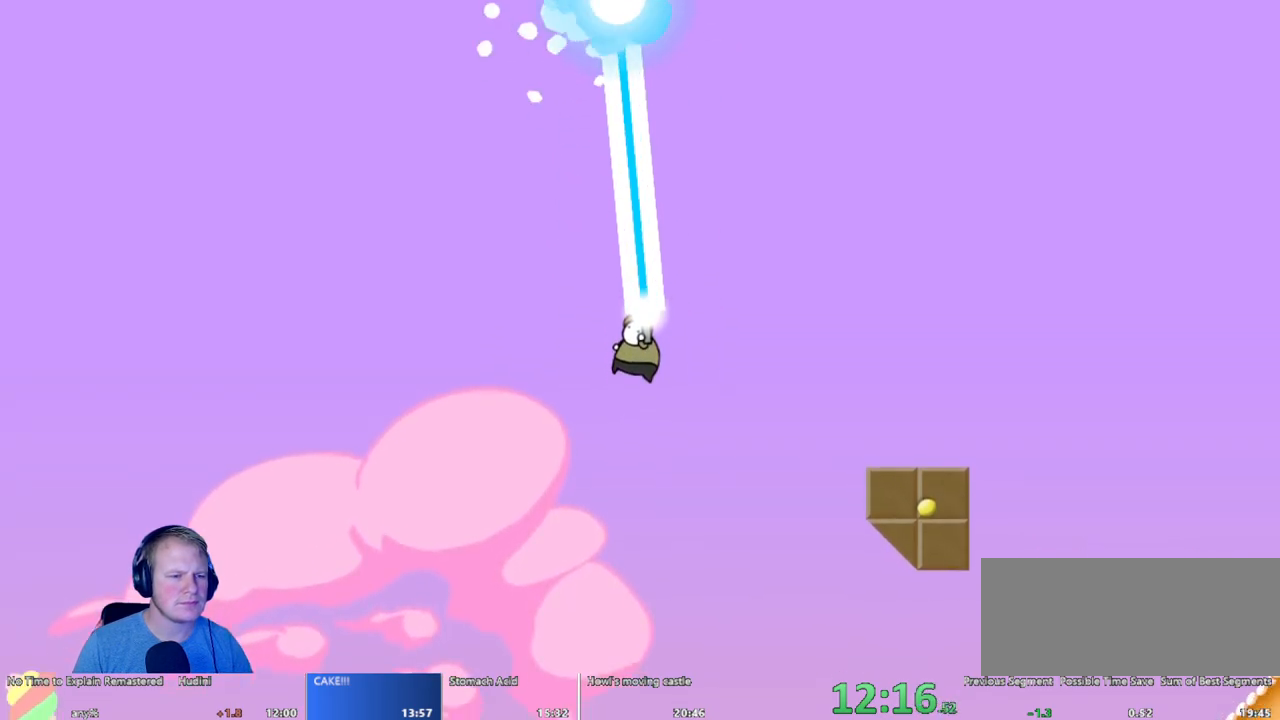
{"keys": [], "mouse": ["left"], "events": [[367, "d", "down"], [467, "d", "up"]]}
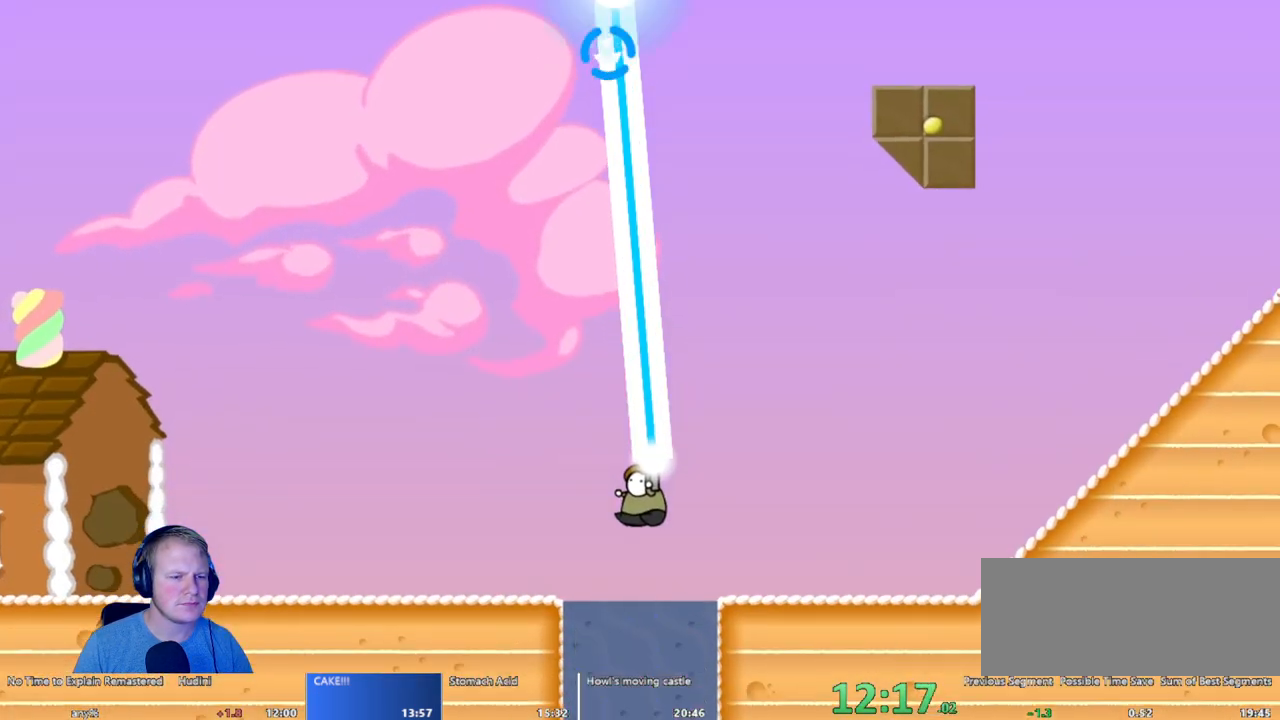
{"keys": ["d"], "mouse": ["left"], "events": [[50, "d", "down"], [150, "d", "up"], [250, "d", "down"]]}